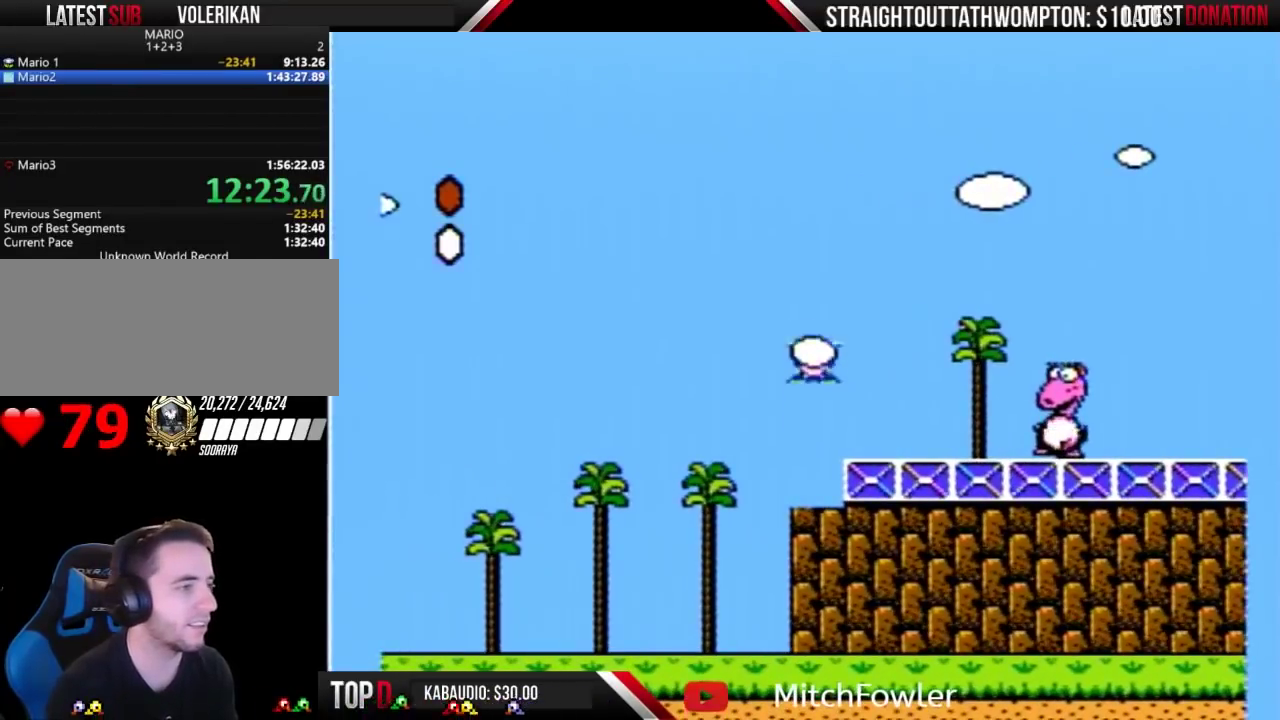
Gameplay with a controller (Nintendo layout); each line is a JSON object with the inputs held at the frame after it. "events" lists button and stick changes between this image and that frame as [ms after this image, input, new state], when the widget could be followed in between. Not read: L3 R3.
{"buttons": ["B"], "events": [[500, "DPAD_RIGHT", "up"]]}
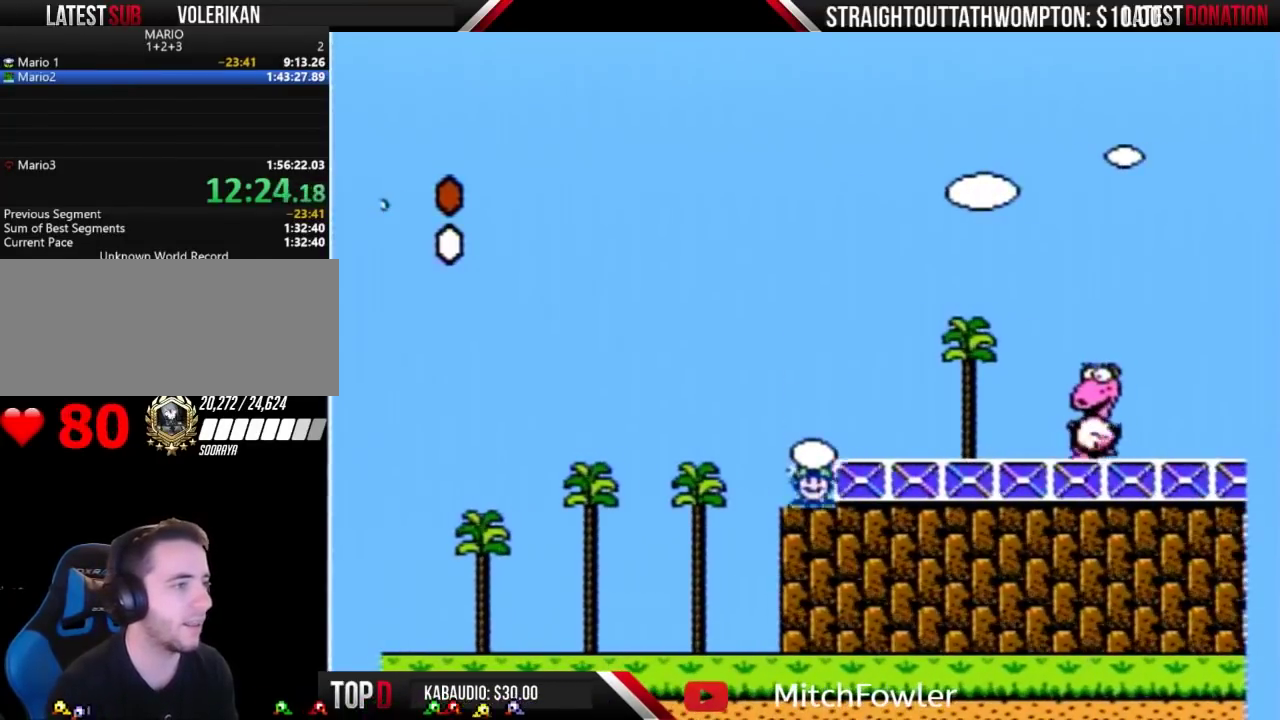
{"buttons": ["A", "DPAD_RIGHT"], "events": [[167, "A", "down"], [233, "DPAD_RIGHT", "down"], [467, "B", "up"]]}
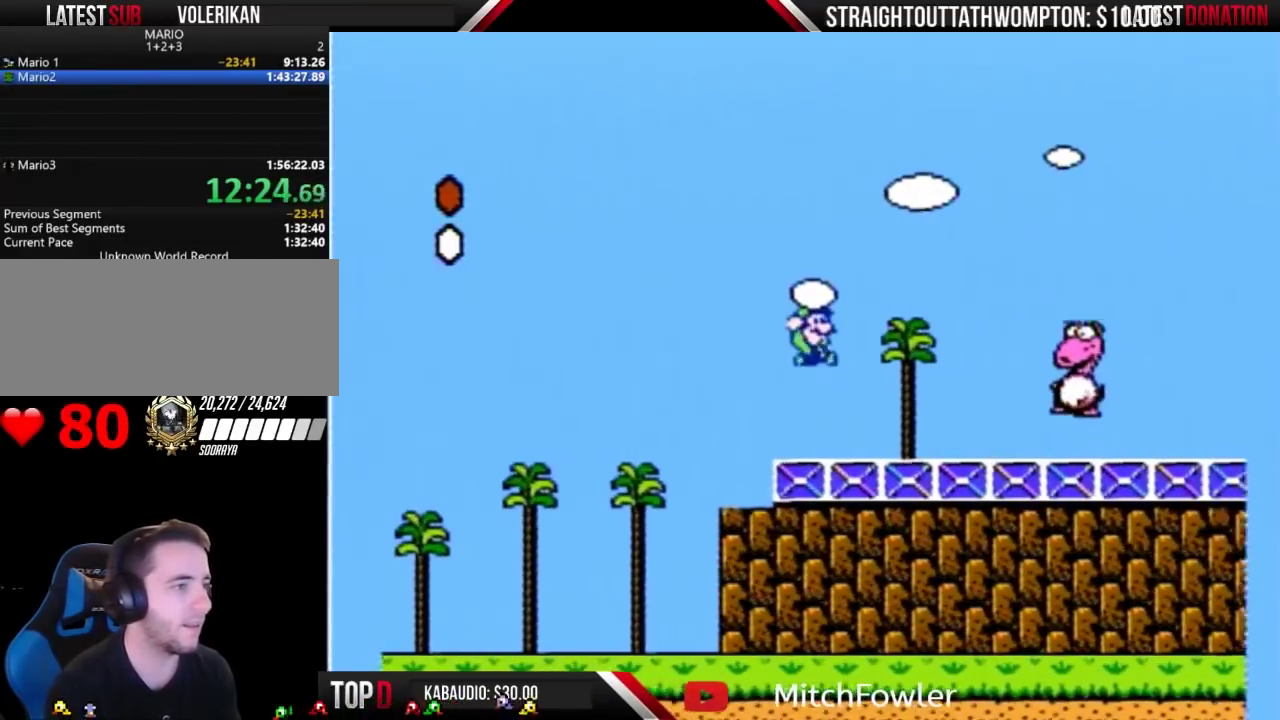
{"buttons": ["B", "DPAD_LEFT"], "events": [[100, "B", "down"], [100, "DPAD_RIGHT", "up"], [200, "DPAD_LEFT", "down"], [267, "A", "up"]]}
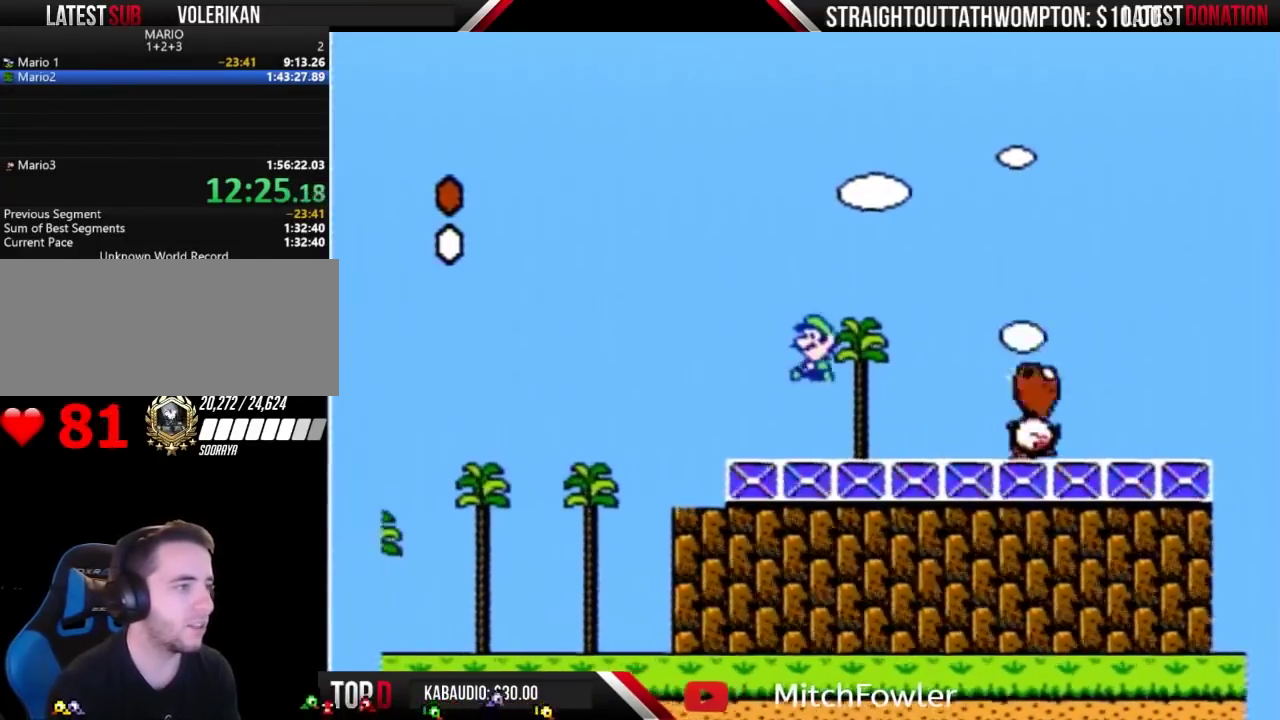
{"buttons": ["B", "DPAD_RIGHT"], "events": [[33, "DPAD_LEFT", "up"], [133, "DPAD_RIGHT", "down"], [300, "DPAD_RIGHT", "up"], [467, "DPAD_RIGHT", "down"]]}
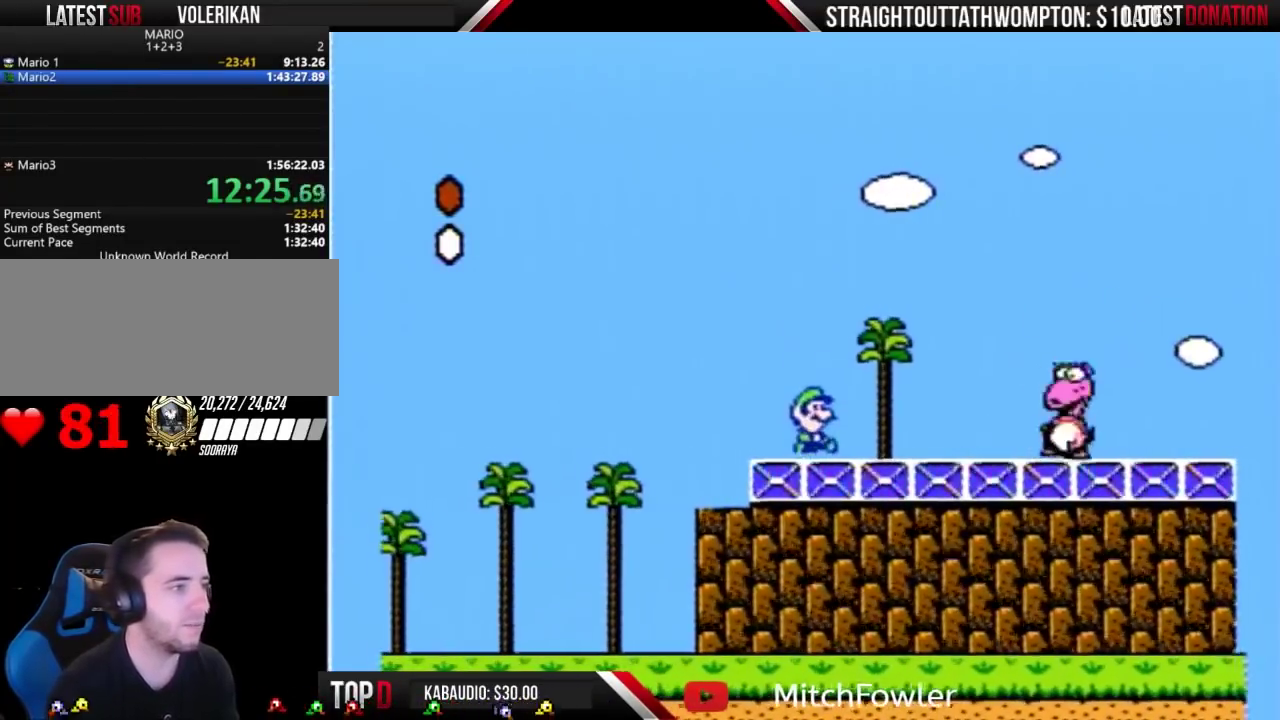
{"buttons": ["B", "DPAD_DOWN"], "events": [[100, "DPAD_RIGHT", "up"], [233, "DPAD_DOWN", "down"], [367, "DPAD_DOWN", "up"], [433, "DPAD_DOWN", "down"]]}
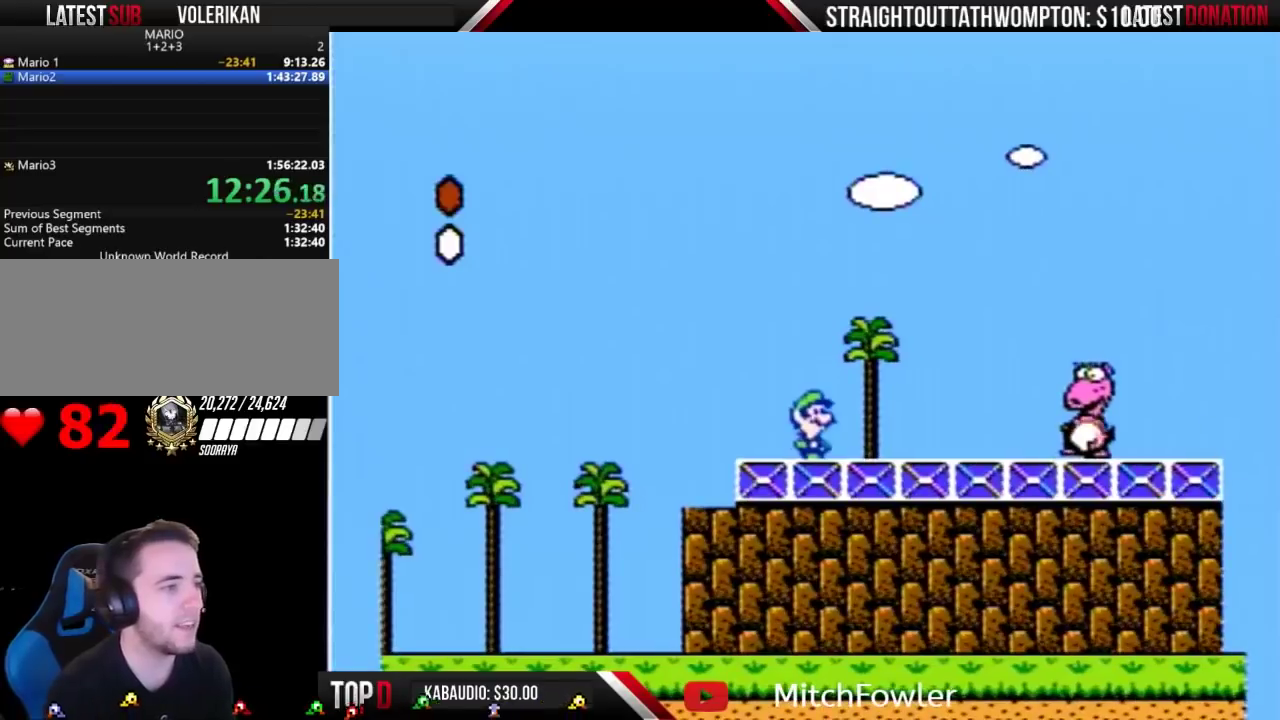
{"buttons": ["B", "DPAD_RIGHT"], "events": [[33, "DPAD_DOWN", "up"], [167, "DPAD_RIGHT", "down"], [267, "DPAD_RIGHT", "up"], [400, "DPAD_RIGHT", "down"]]}
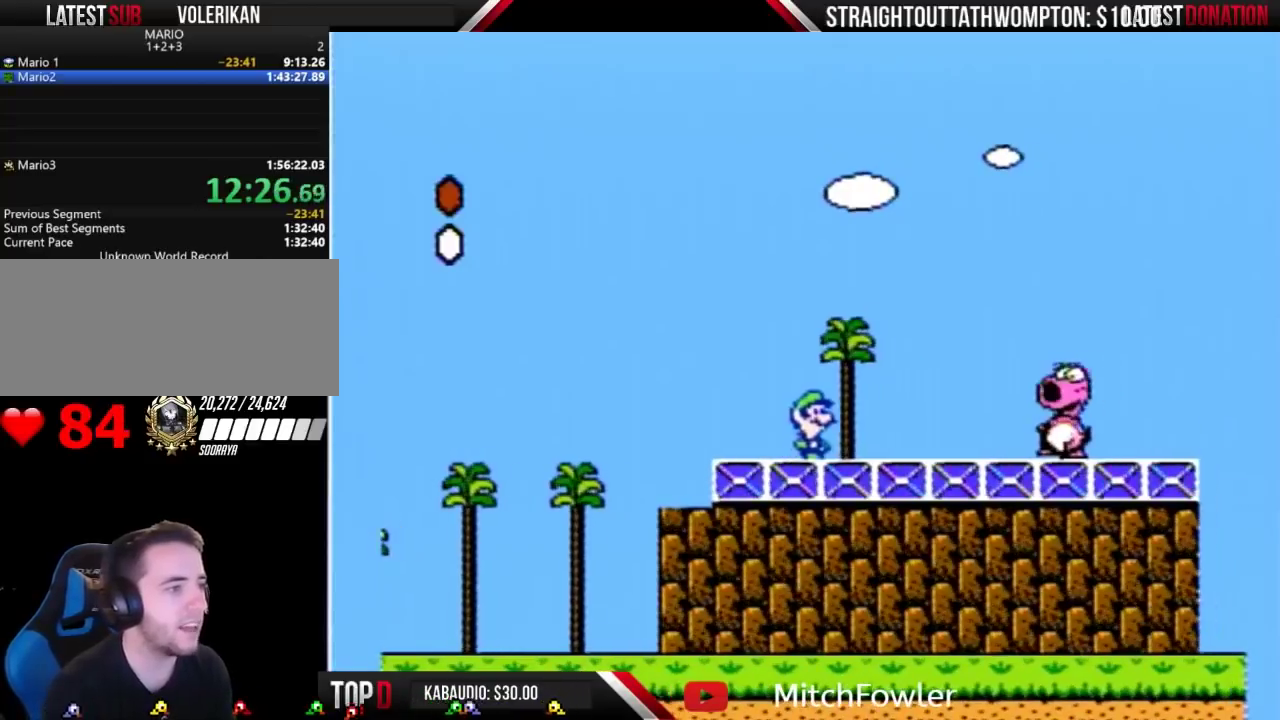
{"buttons": ["A", "B"], "events": [[33, "DPAD_RIGHT", "up"], [200, "DPAD_RIGHT", "down"], [300, "DPAD_RIGHT", "up"], [467, "A", "down"]]}
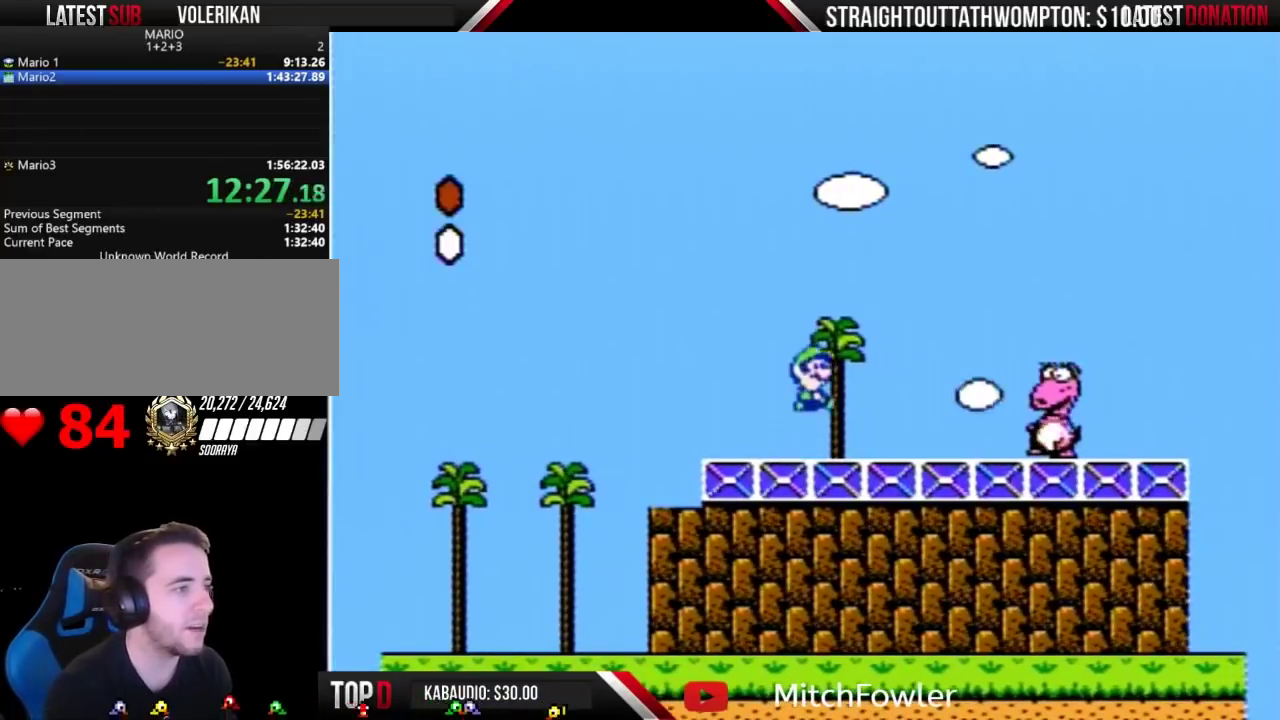
{"buttons": ["DPAD_LEFT"], "events": [[33, "A", "up"], [133, "B", "up"], [200, "DPAD_RIGHT", "down"], [267, "DPAD_RIGHT", "up"], [367, "DPAD_LEFT", "down"]]}
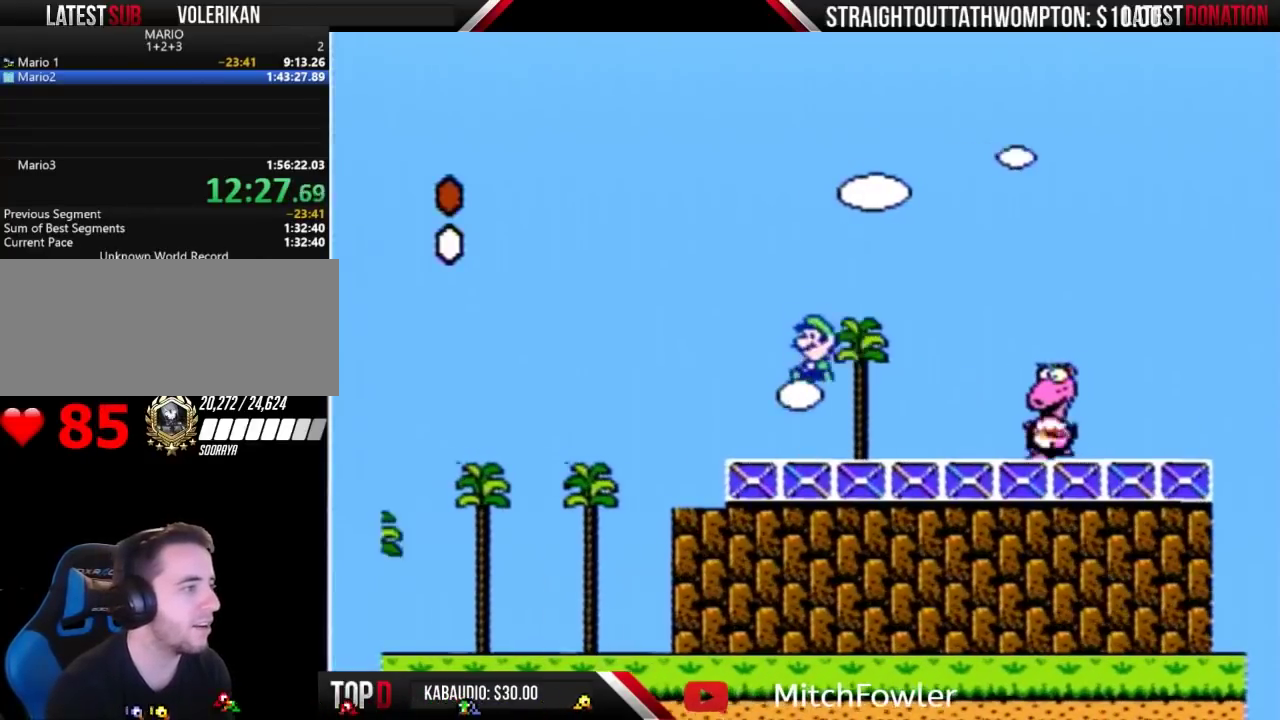
{"buttons": ["B", "DPAD_RIGHT"], "events": [[100, "B", "down"], [167, "DPAD_LEFT", "up"], [300, "DPAD_RIGHT", "down"], [400, "DPAD_RIGHT", "up"], [500, "DPAD_RIGHT", "down"]]}
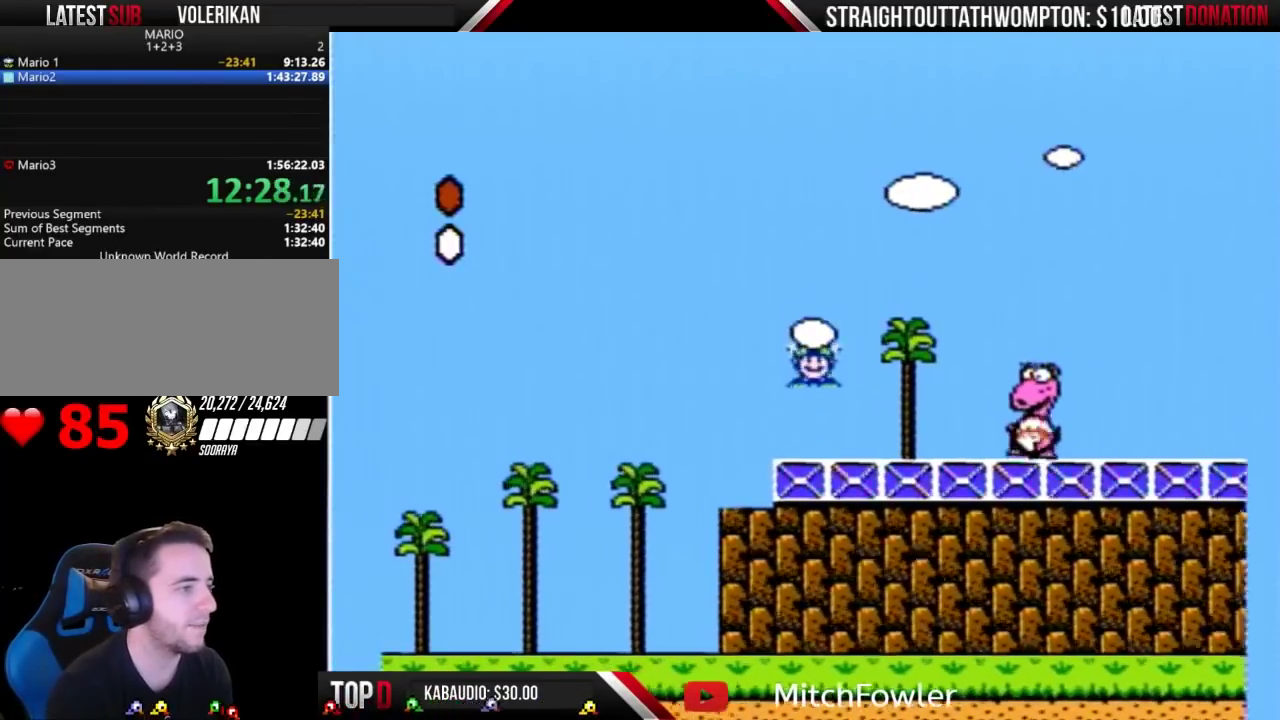
{"buttons": ["A", "B", "DPAD_RIGHT"], "events": [[200, "DPAD_RIGHT", "up"], [400, "DPAD_RIGHT", "down"], [433, "A", "down"]]}
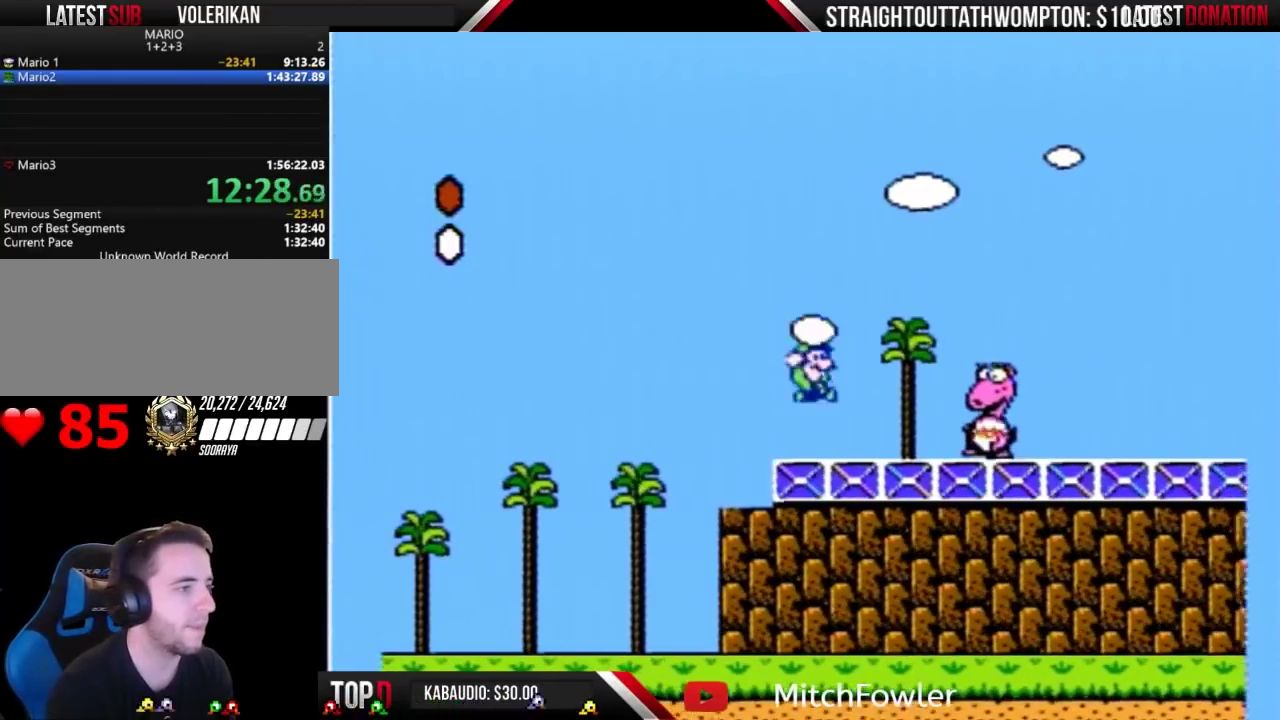
{"buttons": ["A", "B"], "events": [[100, "DPAD_RIGHT", "up"], [167, "DPAD_LEFT", "down"], [467, "DPAD_LEFT", "up"]]}
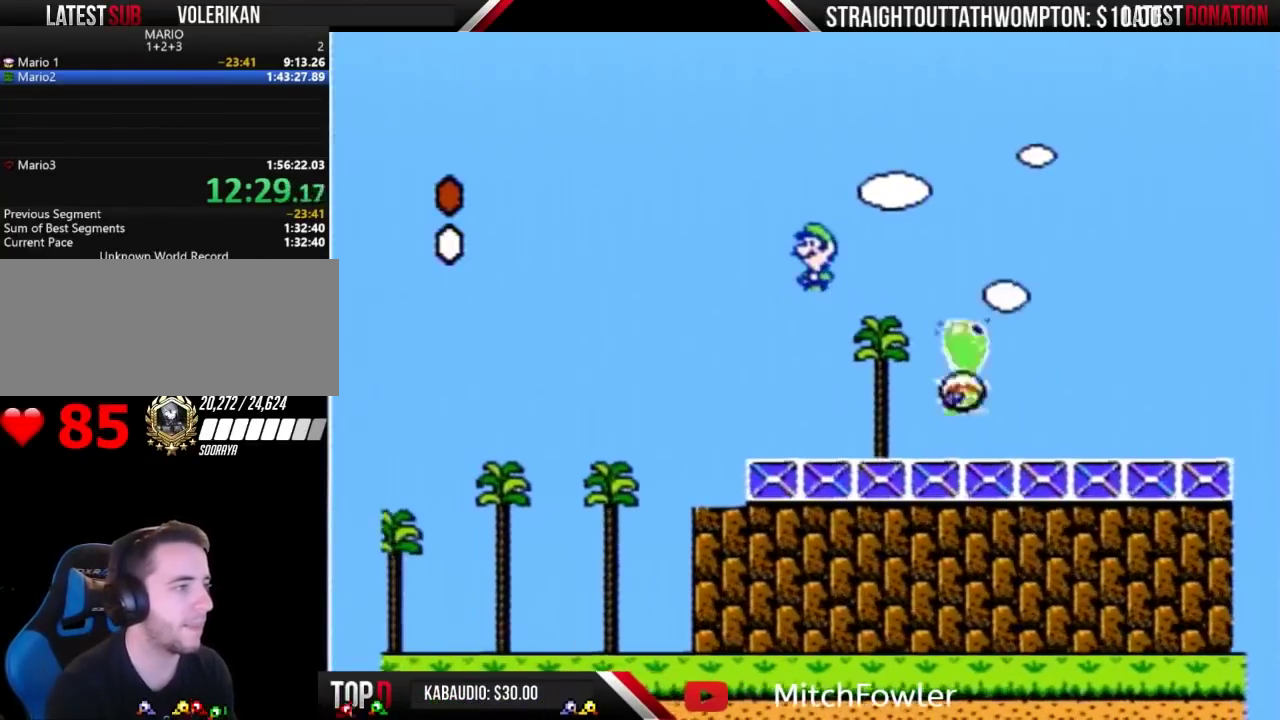
{"buttons": ["B", "DPAD_LEFT"], "events": [[100, "DPAD_RIGHT", "down"], [267, "A", "up"], [333, "DPAD_RIGHT", "up"], [400, "DPAD_LEFT", "down"]]}
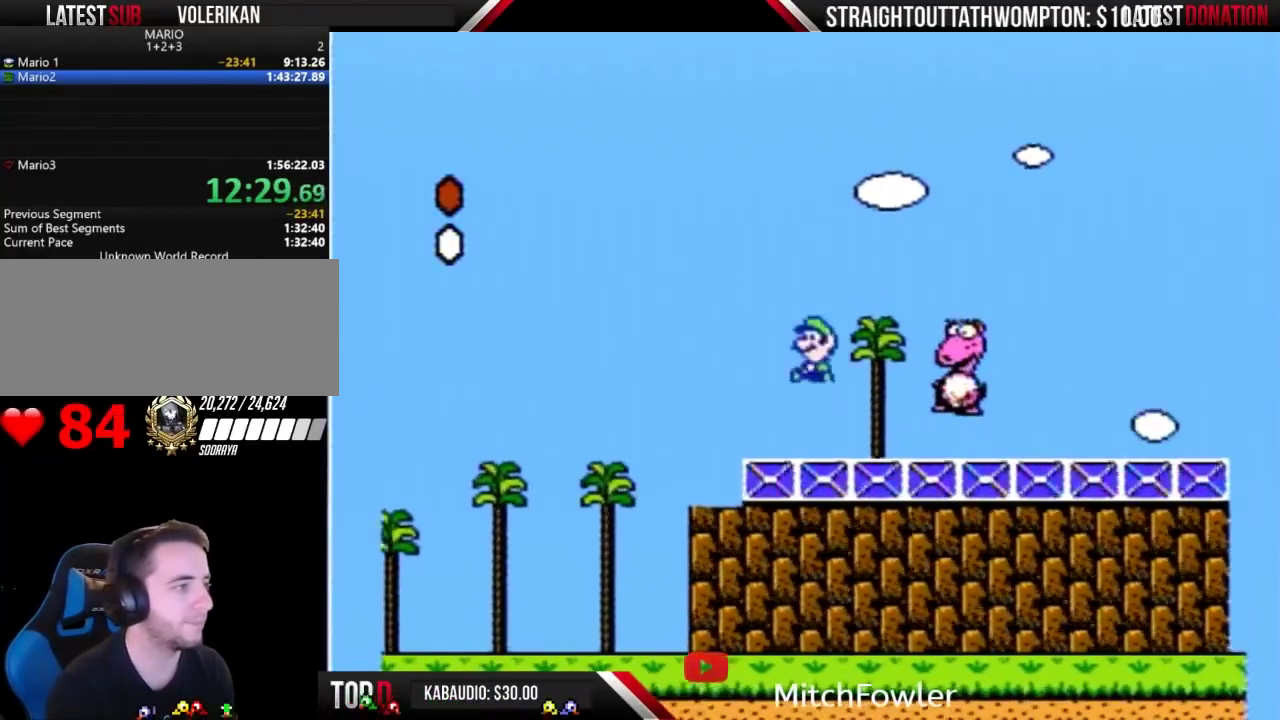
{"buttons": ["B", "DPAD_DOWN"], "events": [[133, "DPAD_LEFT", "up"], [267, "DPAD_RIGHT", "down"], [333, "DPAD_RIGHT", "up"], [467, "DPAD_DOWN", "down"]]}
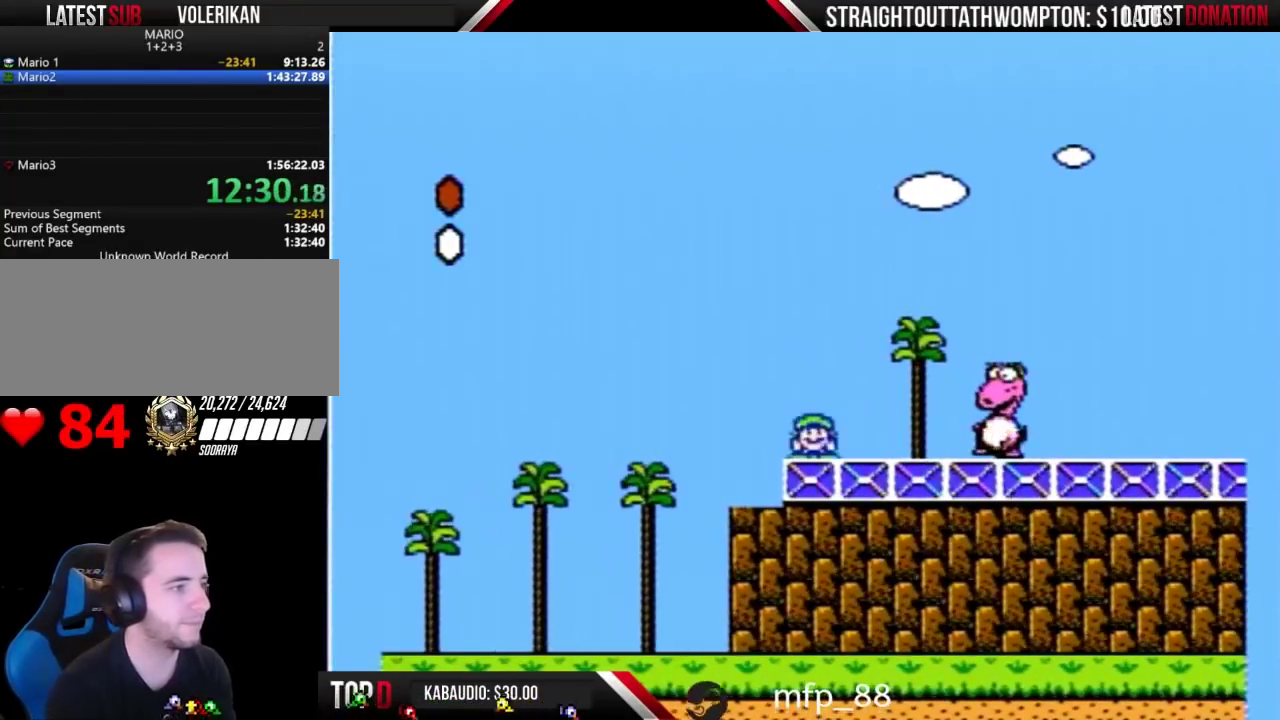
{"buttons": ["B", "DPAD_RIGHT"], "events": [[133, "DPAD_DOWN", "up"], [333, "DPAD_LEFT", "down"], [433, "DPAD_LEFT", "up"], [500, "DPAD_RIGHT", "down"]]}
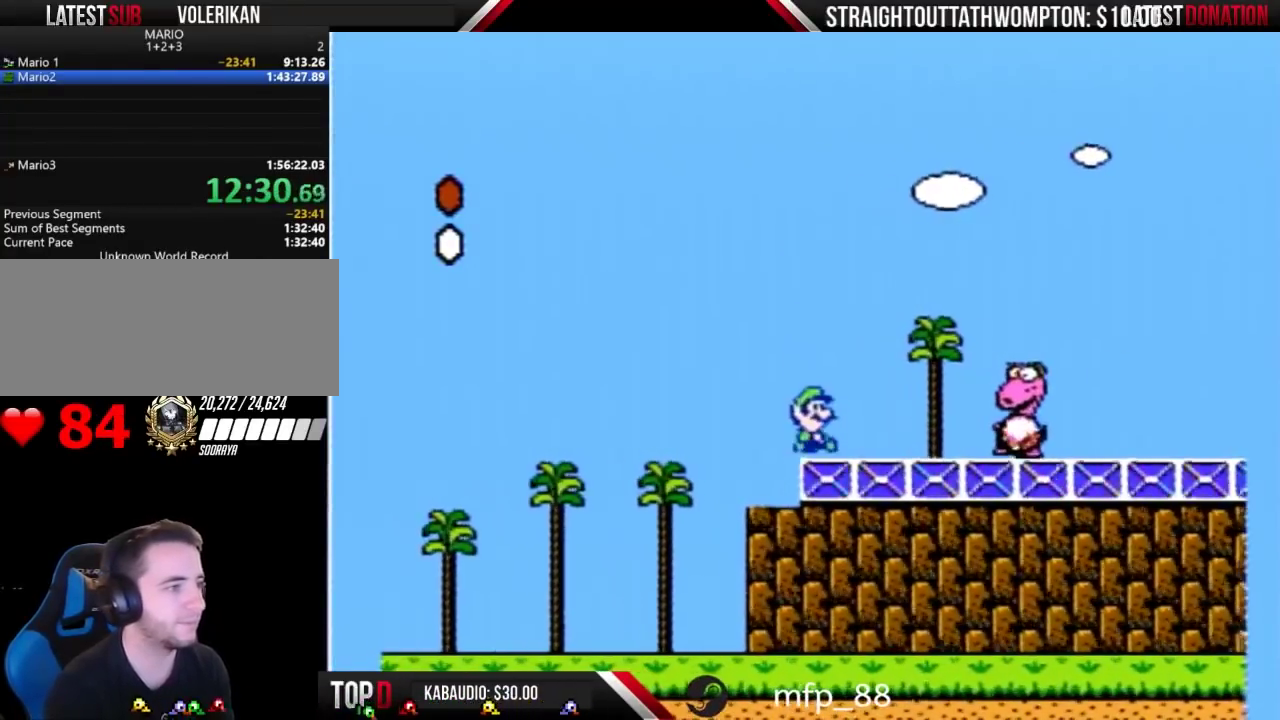
{"buttons": ["B", "DPAD_DOWN"], "events": [[100, "DPAD_RIGHT", "up"], [233, "DPAD_DOWN", "down"]]}
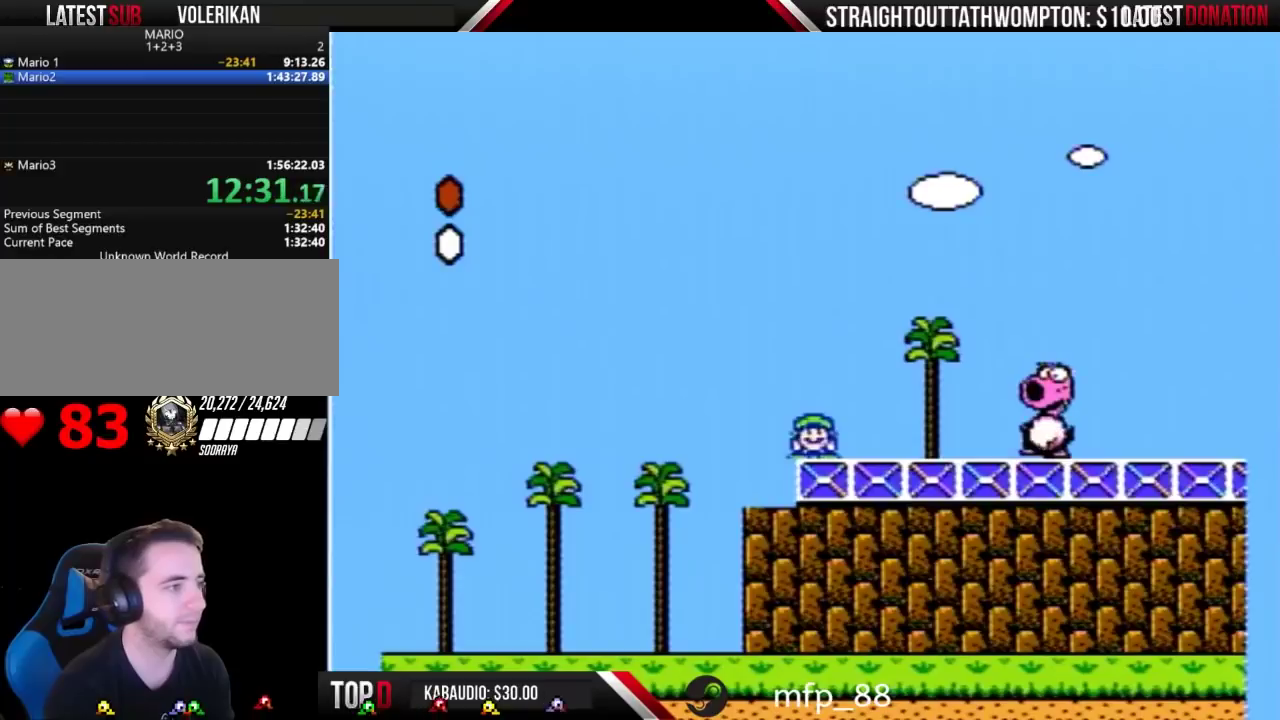
{"buttons": [], "events": [[233, "DPAD_DOWN", "up"], [300, "A", "down"], [400, "A", "up"], [467, "B", "up"]]}
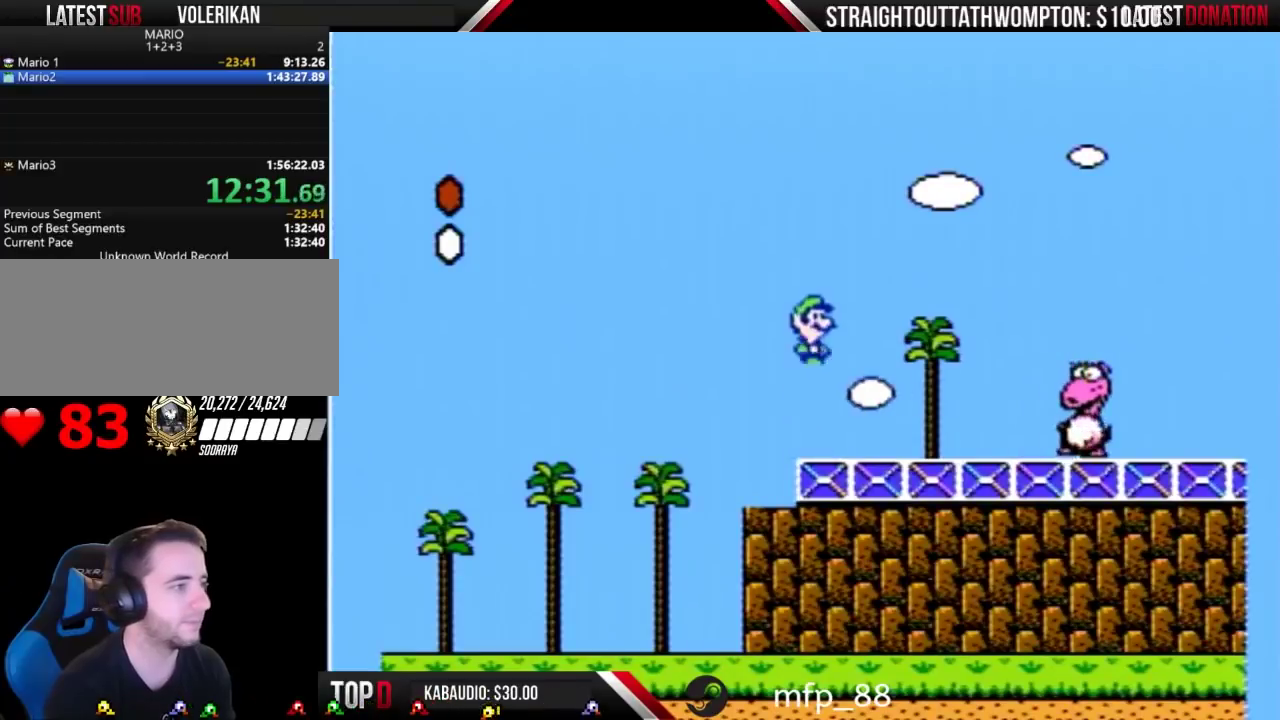
{"buttons": ["B", "DPAD_RIGHT"], "events": [[100, "DPAD_LEFT", "down"], [333, "DPAD_LEFT", "up"], [367, "DPAD_RIGHT", "down"], [400, "B", "down"]]}
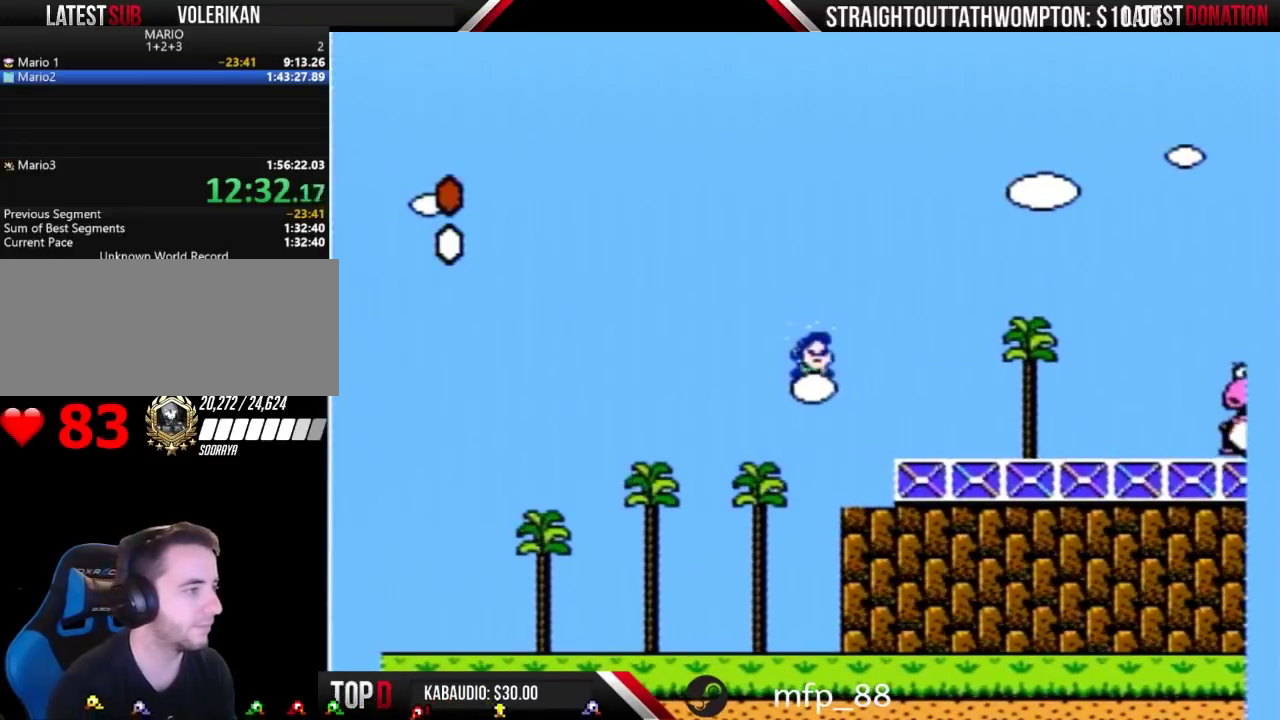
{"buttons": ["B", "DPAD_RIGHT"], "events": []}
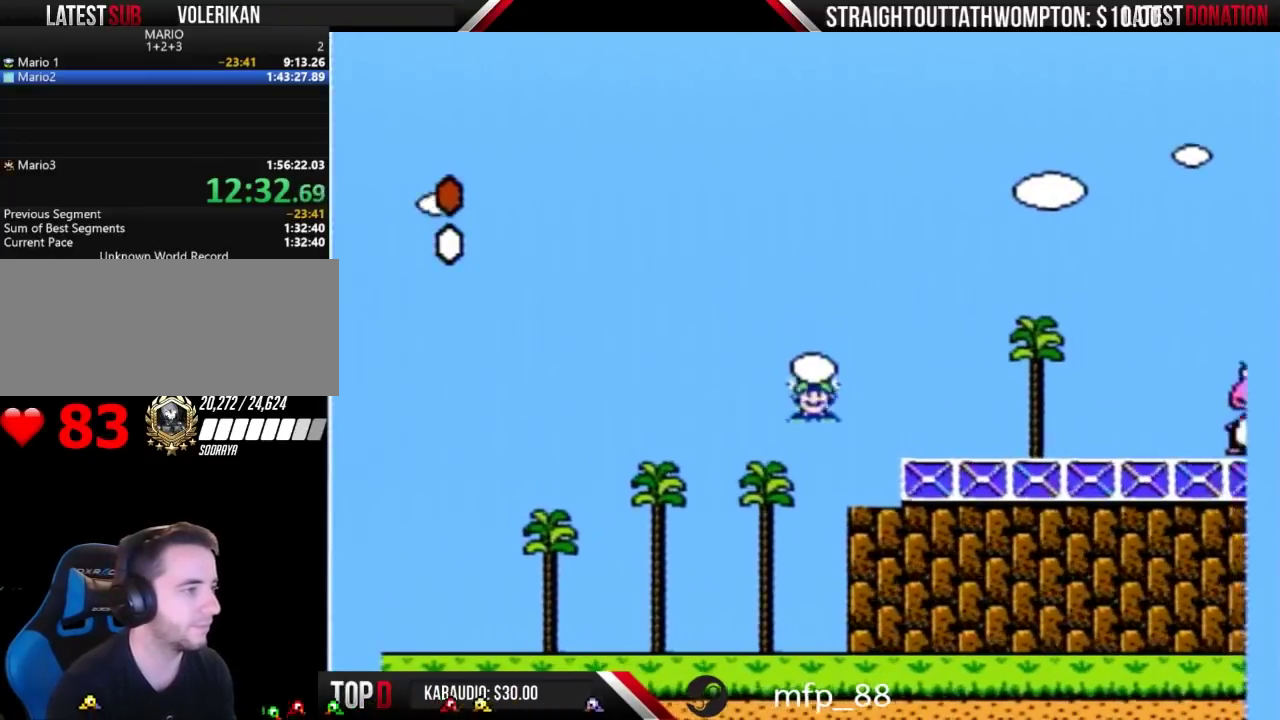
{"buttons": ["A", "B", "DPAD_RIGHT"], "events": [[200, "DPAD_RIGHT", "up"], [400, "A", "down"], [400, "DPAD_RIGHT", "down"]]}
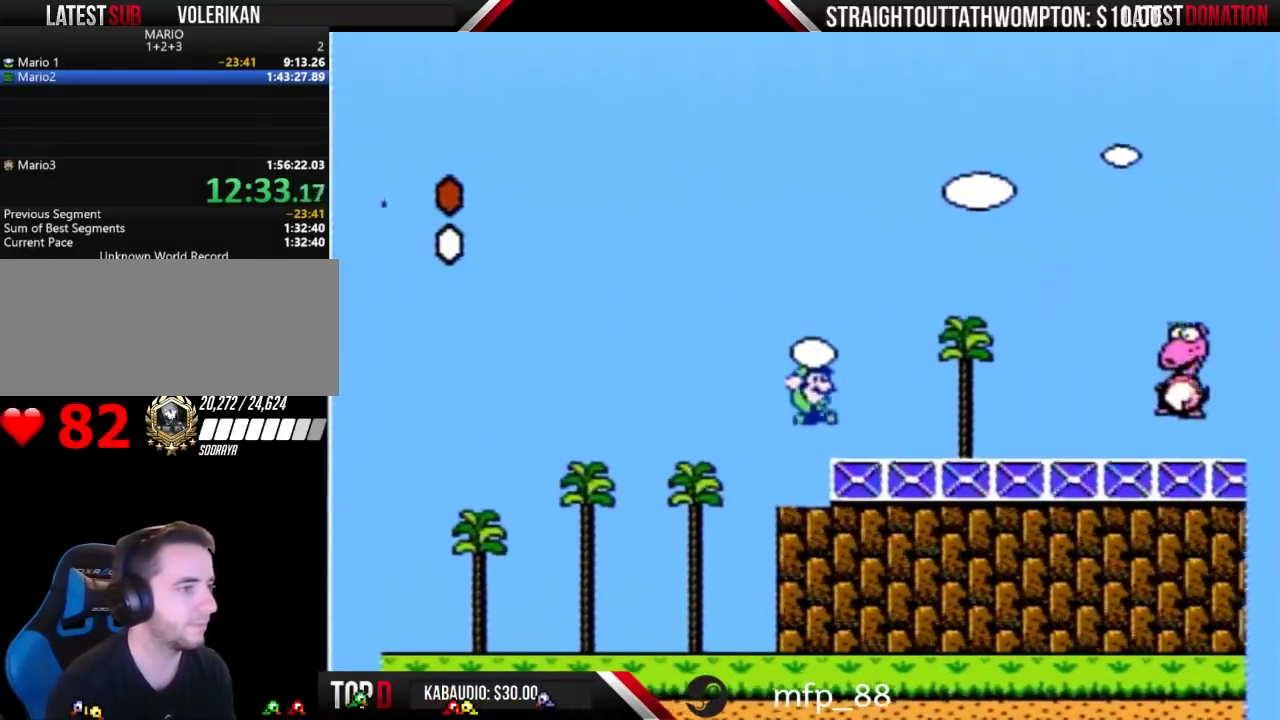
{"buttons": ["B", "DPAD_LEFT"], "events": [[233, "B", "up"], [300, "B", "down"], [333, "DPAD_RIGHT", "up"], [367, "DPAD_LEFT", "down"], [467, "A", "up"]]}
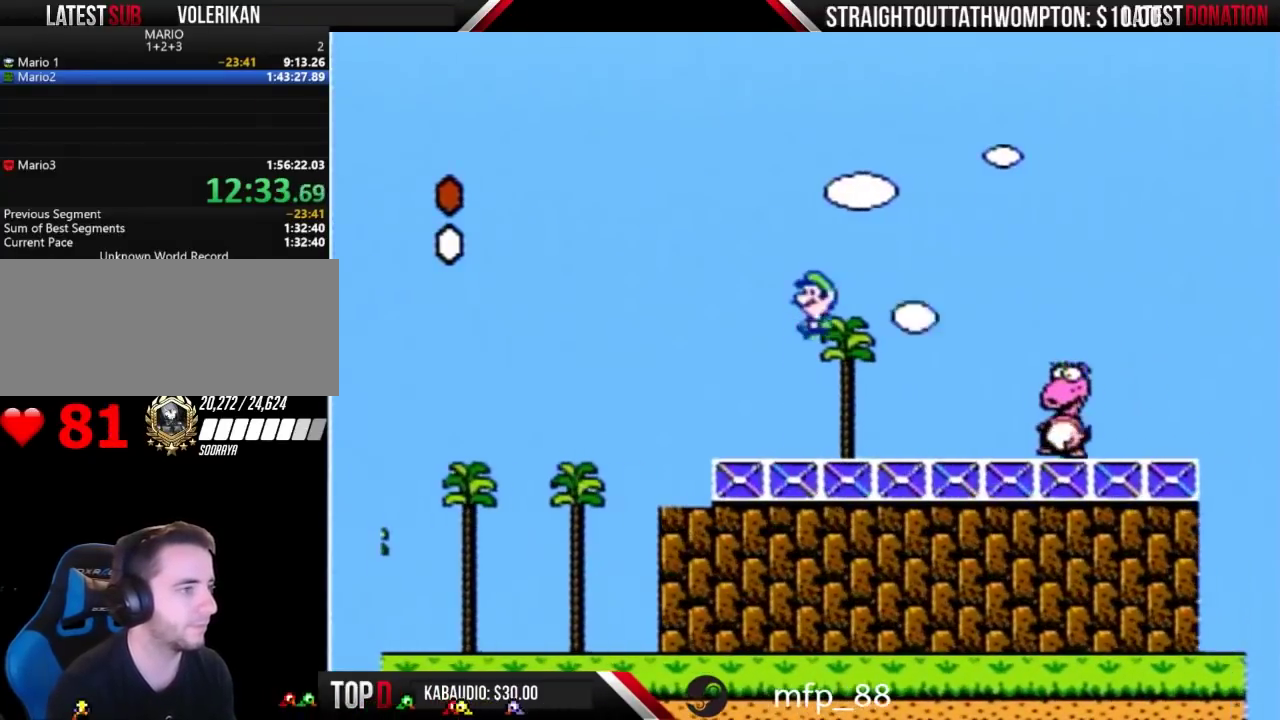
{"buttons": ["B", "DPAD_RIGHT"], "events": [[167, "DPAD_LEFT", "up"], [200, "DPAD_RIGHT", "down"]]}
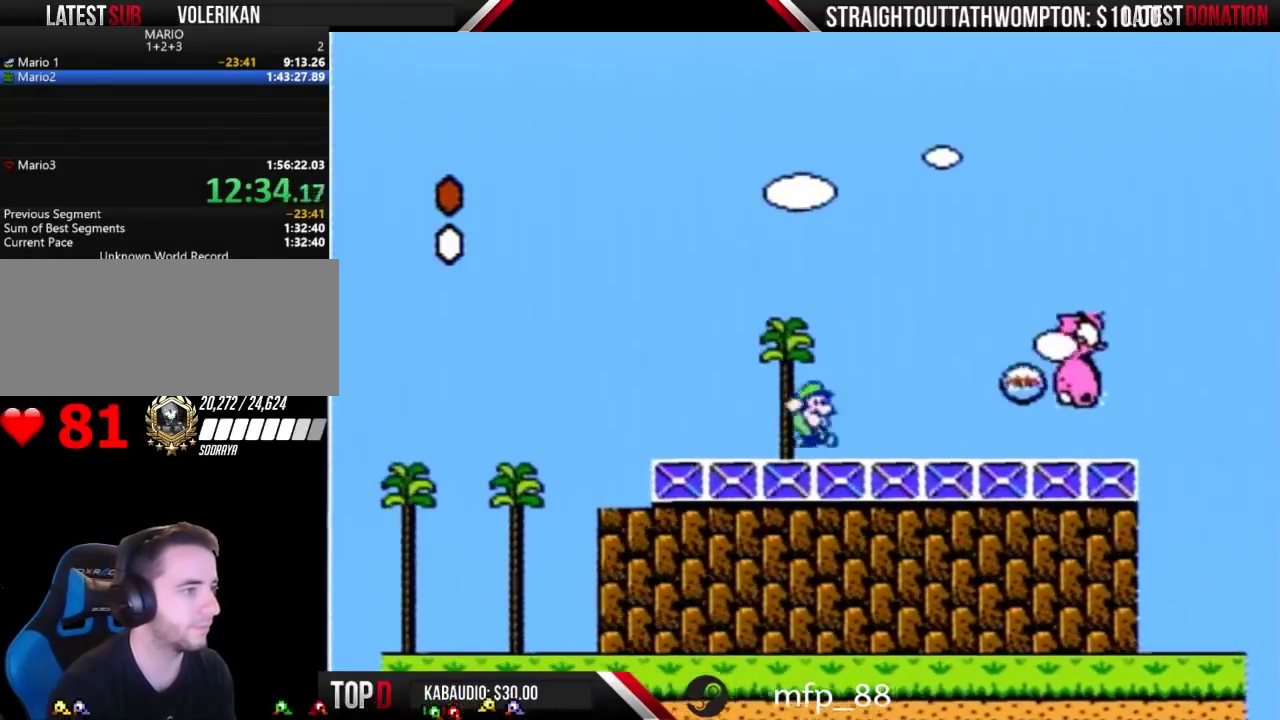
{"buttons": [], "events": [[33, "A", "down"], [100, "A", "up"], [300, "B", "up"], [467, "DPAD_RIGHT", "up"]]}
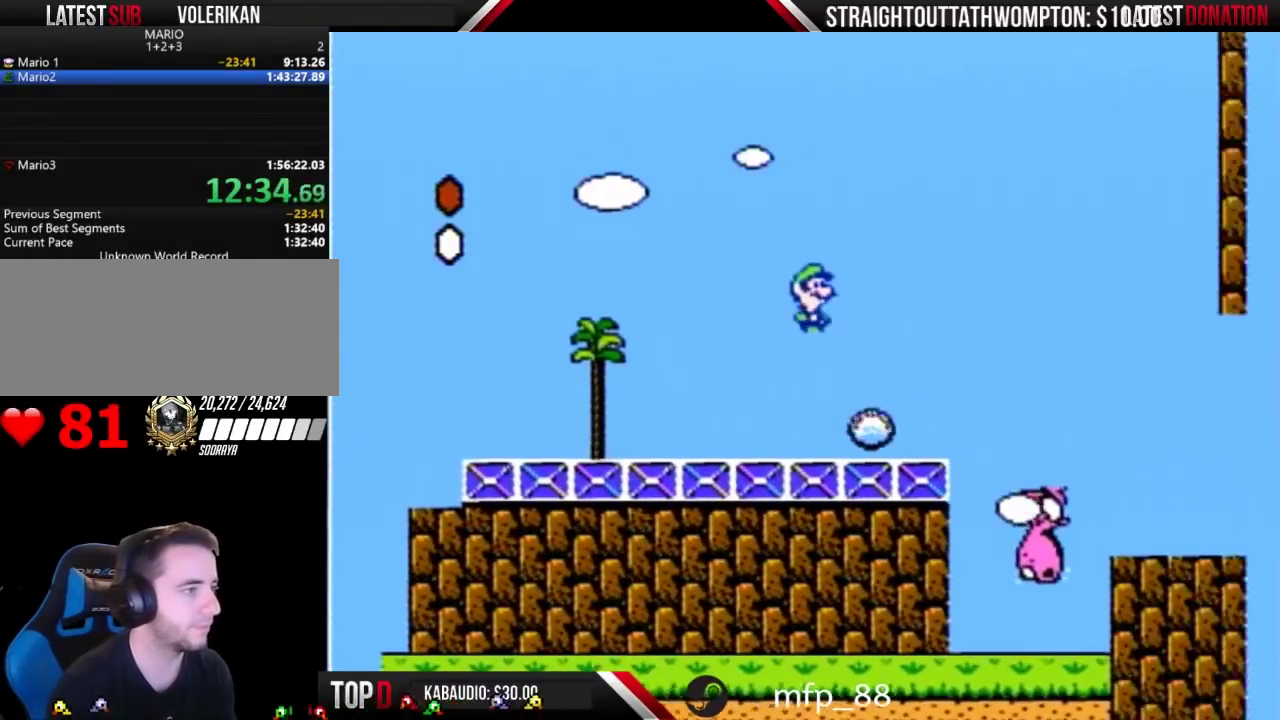
{"buttons": ["B"], "events": [[200, "DPAD_LEFT", "down"], [400, "B", "down"], [400, "DPAD_LEFT", "up"]]}
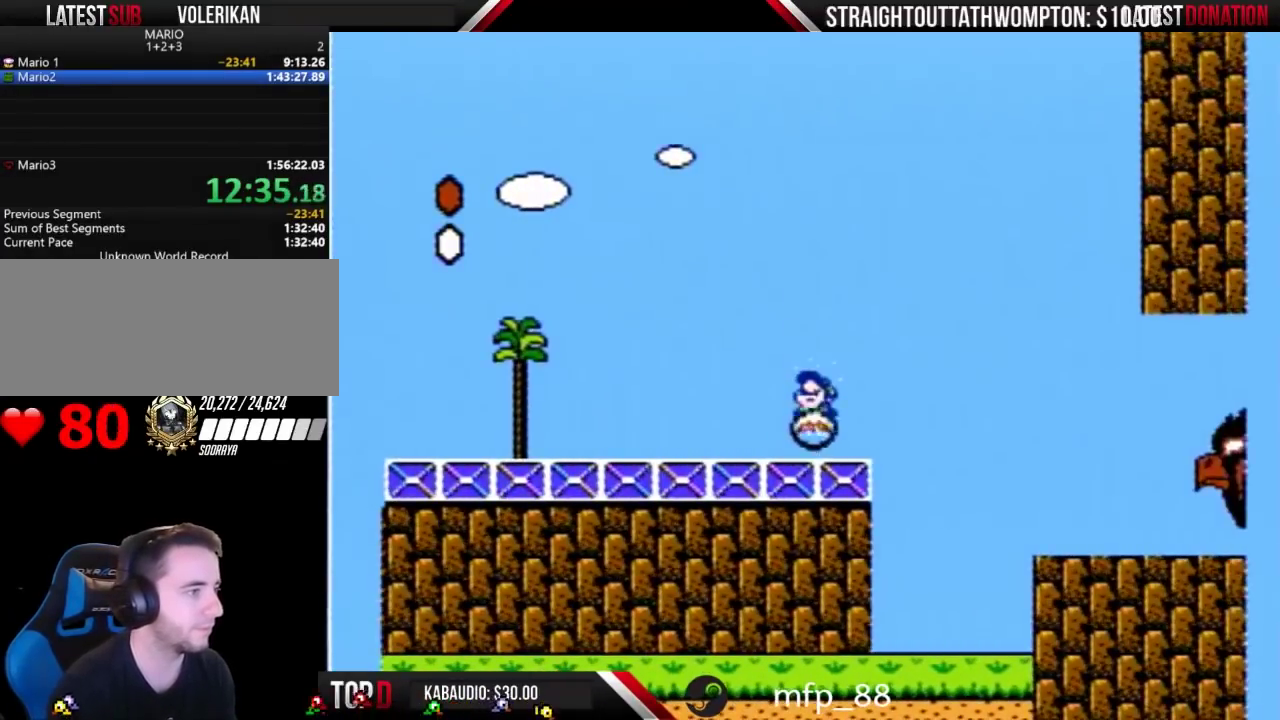
{"buttons": ["B"], "events": []}
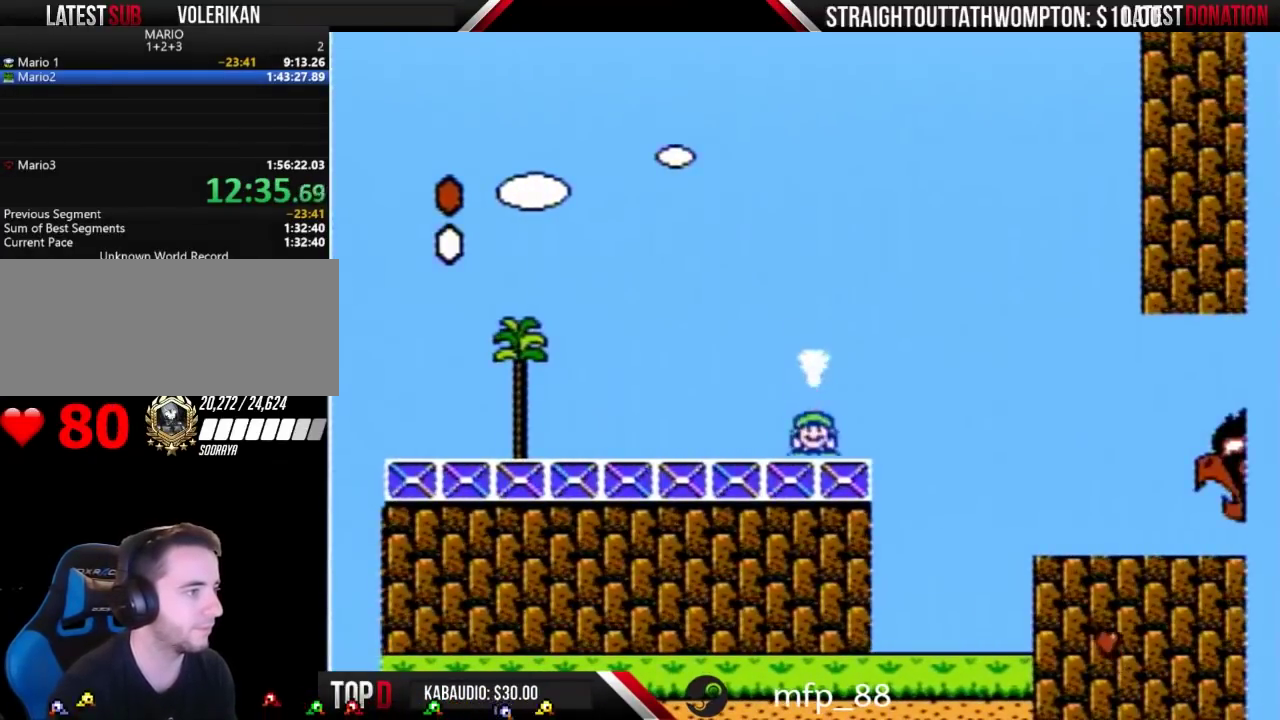
{"buttons": ["A", "B", "DPAD_RIGHT"], "events": [[67, "DPAD_RIGHT", "down"], [333, "DPAD_RIGHT", "up"], [367, "A", "down"], [433, "DPAD_RIGHT", "down"]]}
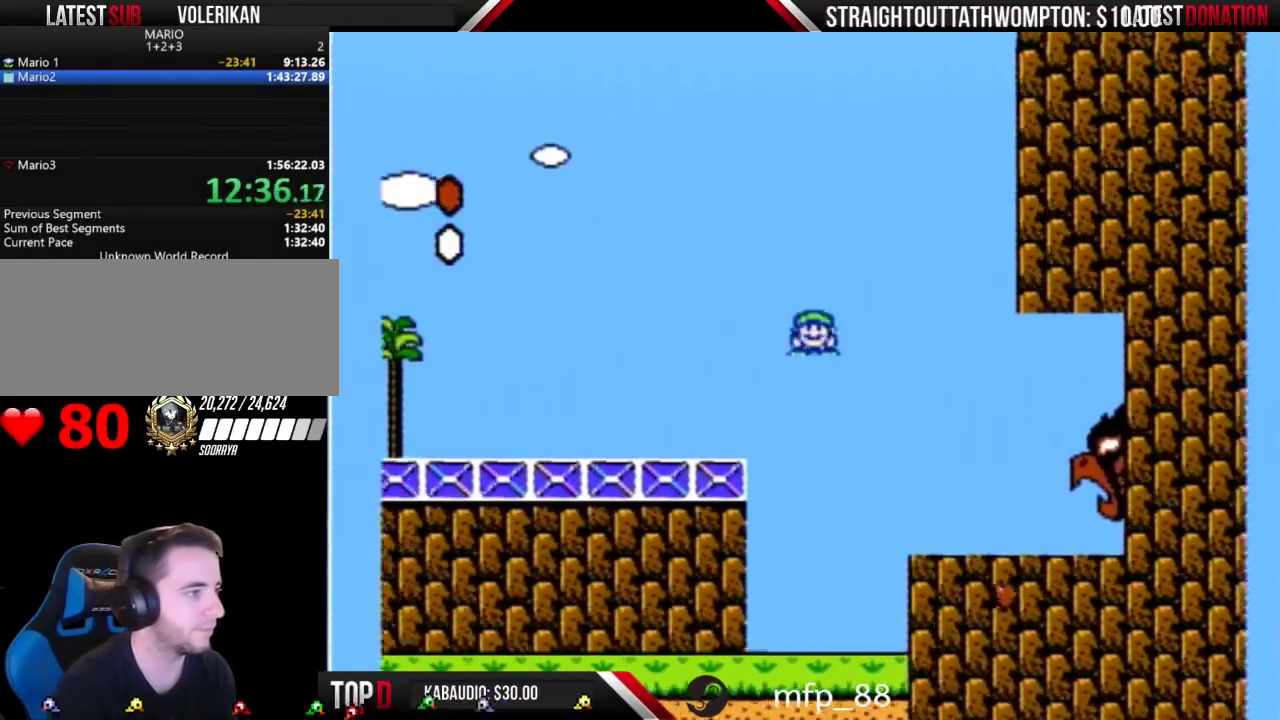
{"buttons": ["A", "B", "DPAD_LEFT"], "events": [[67, "DPAD_LEFT", "down"], [67, "DPAD_RIGHT", "up"]]}
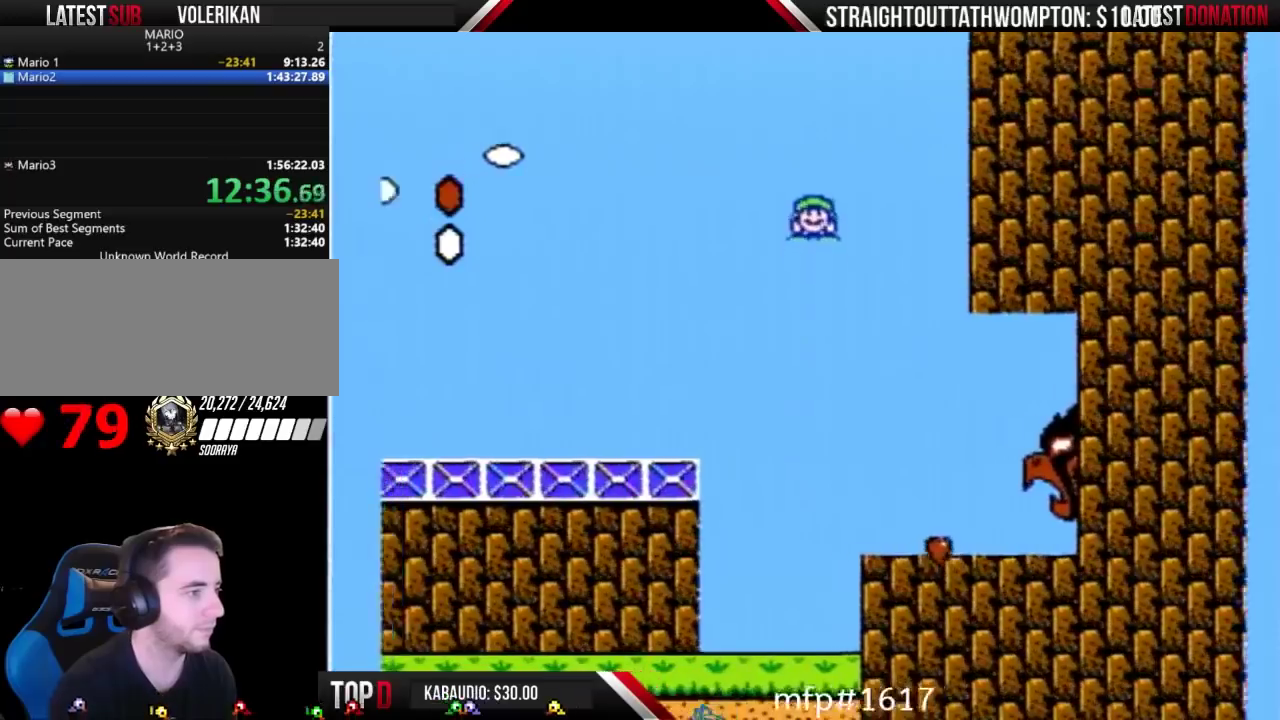
{"buttons": ["A", "B", "DPAD_RIGHT"], "events": [[33, "DPAD_LEFT", "up"], [67, "DPAD_RIGHT", "down"], [400, "DPAD_RIGHT", "up"], [467, "DPAD_RIGHT", "down"]]}
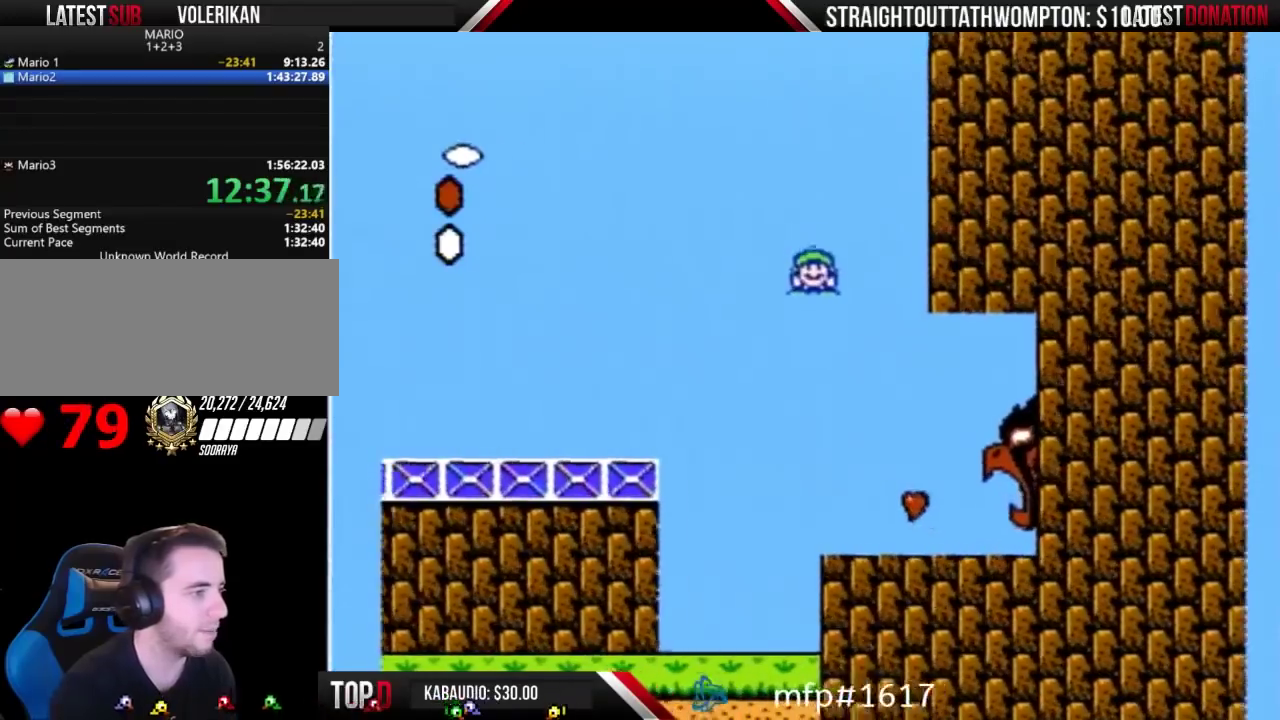
{"buttons": ["A", "B", "DPAD_RIGHT"], "events": [[67, "DPAD_RIGHT", "up"], [233, "DPAD_RIGHT", "down"], [333, "DPAD_RIGHT", "up"], [367, "DPAD_LEFT", "down"], [433, "DPAD_LEFT", "up"], [467, "DPAD_RIGHT", "down"]]}
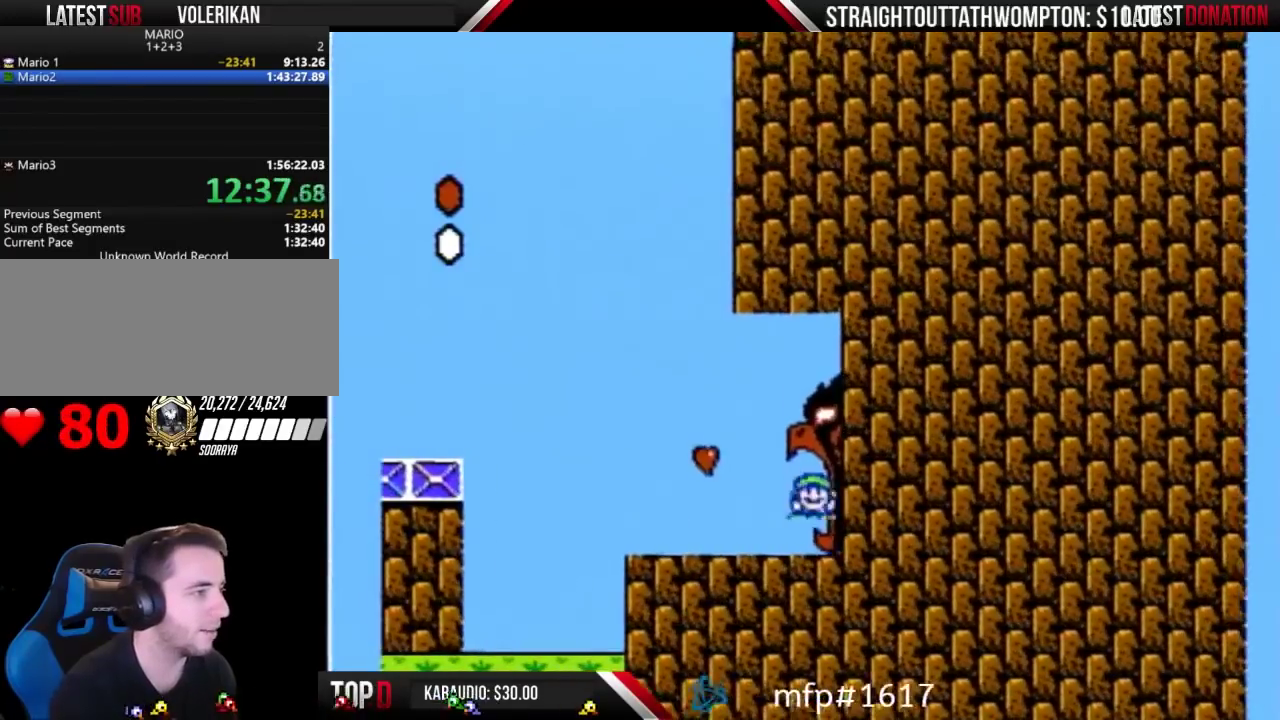
{"buttons": ["A", "B", "DPAD_RIGHT"], "events": []}
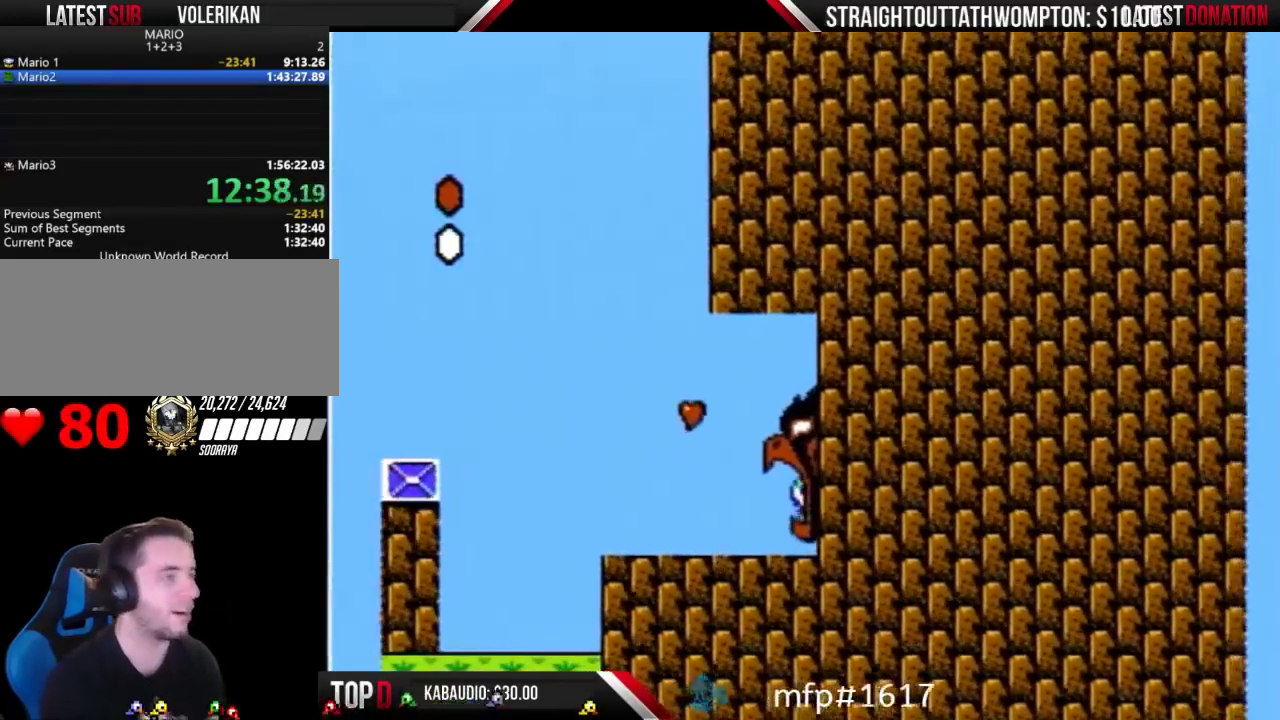
{"buttons": [], "events": [[167, "A", "up"], [200, "B", "up"], [233, "DPAD_RIGHT", "up"]]}